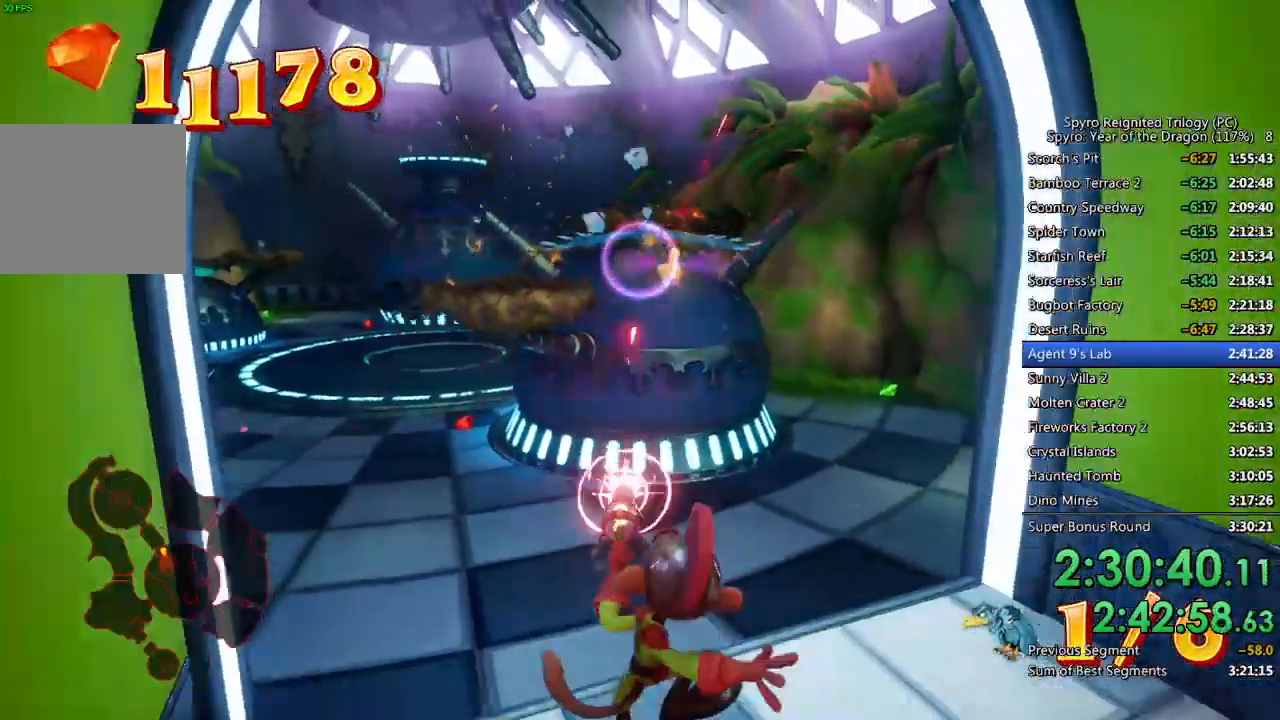
Gameplay with a controller (PlayStation layout); each line is a JSON object with the inputs held at the frame after it. "events" lists button and stick changes between this image and that frame as [ms after this image, input, new state], when the widget could be followed in between.
{"buttons": ["CIRCLE"], "left_stick": "center", "right_stick": "left", "events": [[50, "right_stick", "left"], [300, "CIRCLE", "down"], [333, "right_stick", "center"], [350, "CIRCLE", "up"], [367, "left_stick", "center"], [483, "right_stick", "left"], [500, "CIRCLE", "down"]]}
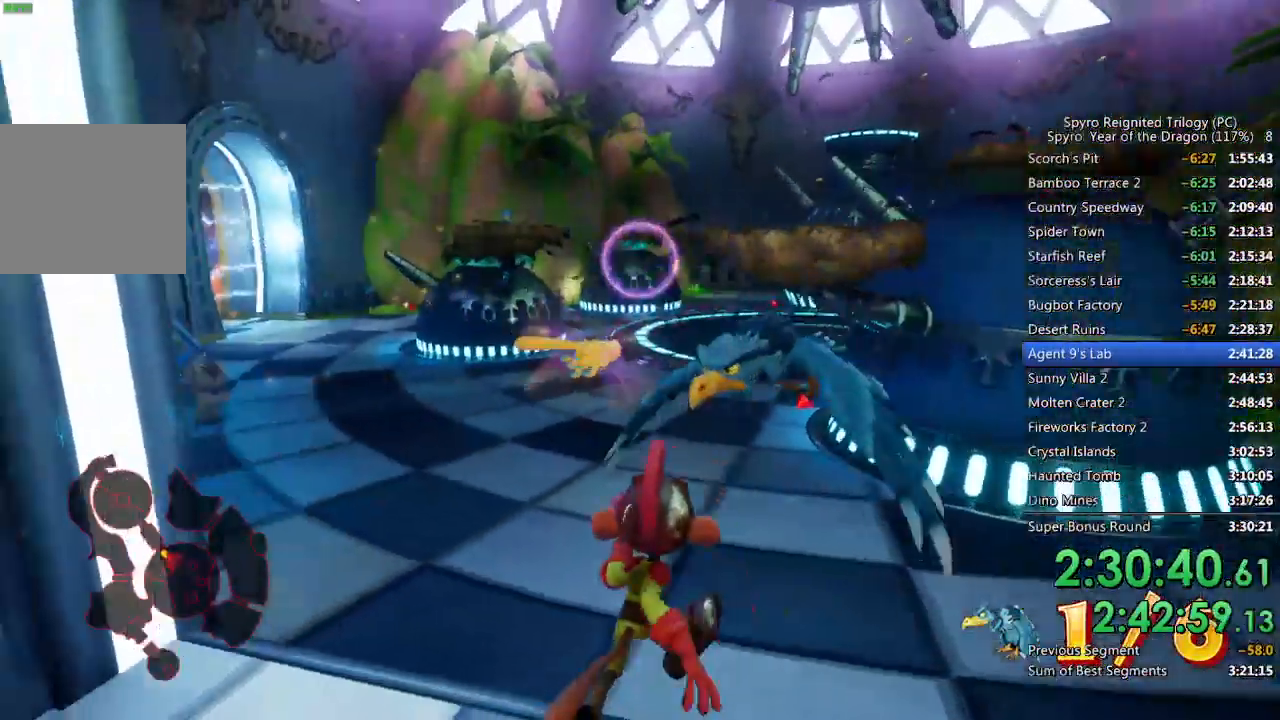
{"buttons": [], "left_stick": "up-right", "right_stick": "center", "events": [[83, "left_stick", "down"], [83, "right_stick", "center"], [383, "CIRCLE", "up"], [383, "left_stick", "center"], [450, "left_stick", "up-right"]]}
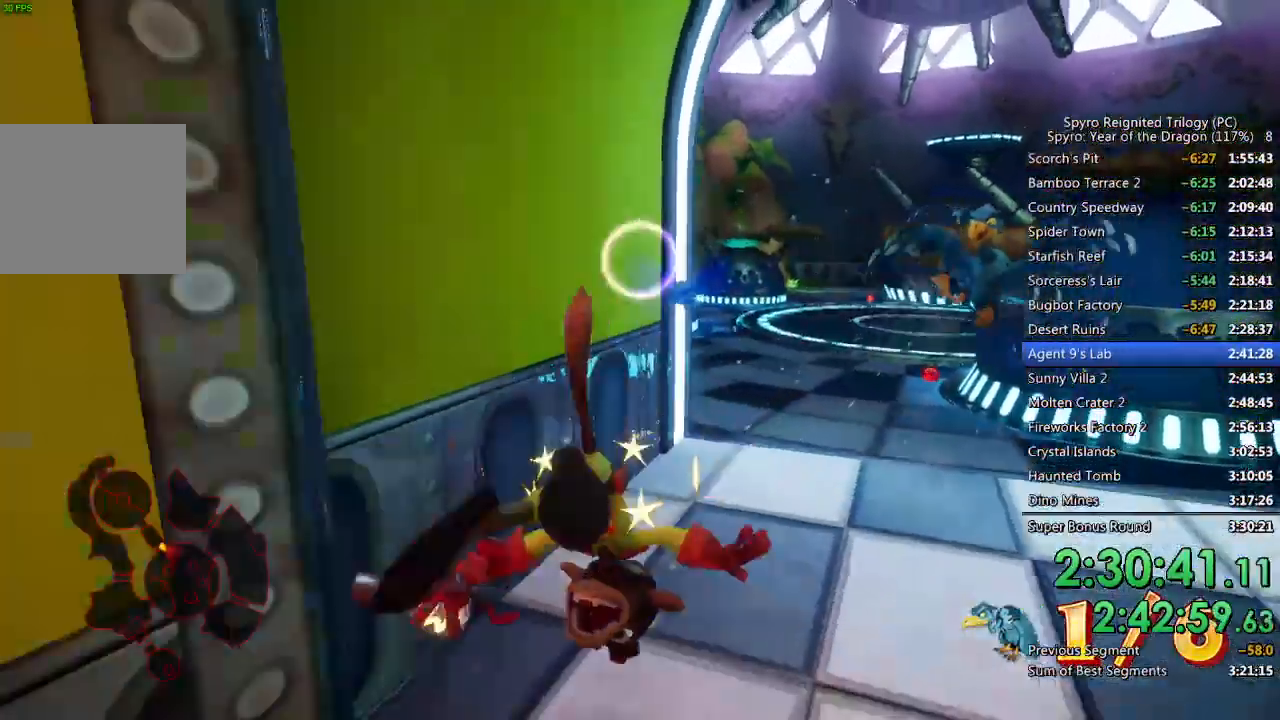
{"buttons": ["CIRCLE"], "left_stick": "up-right", "right_stick": "center", "events": [[117, "right_stick", "right"], [283, "right_stick", "center"], [333, "CIRCLE", "down"]]}
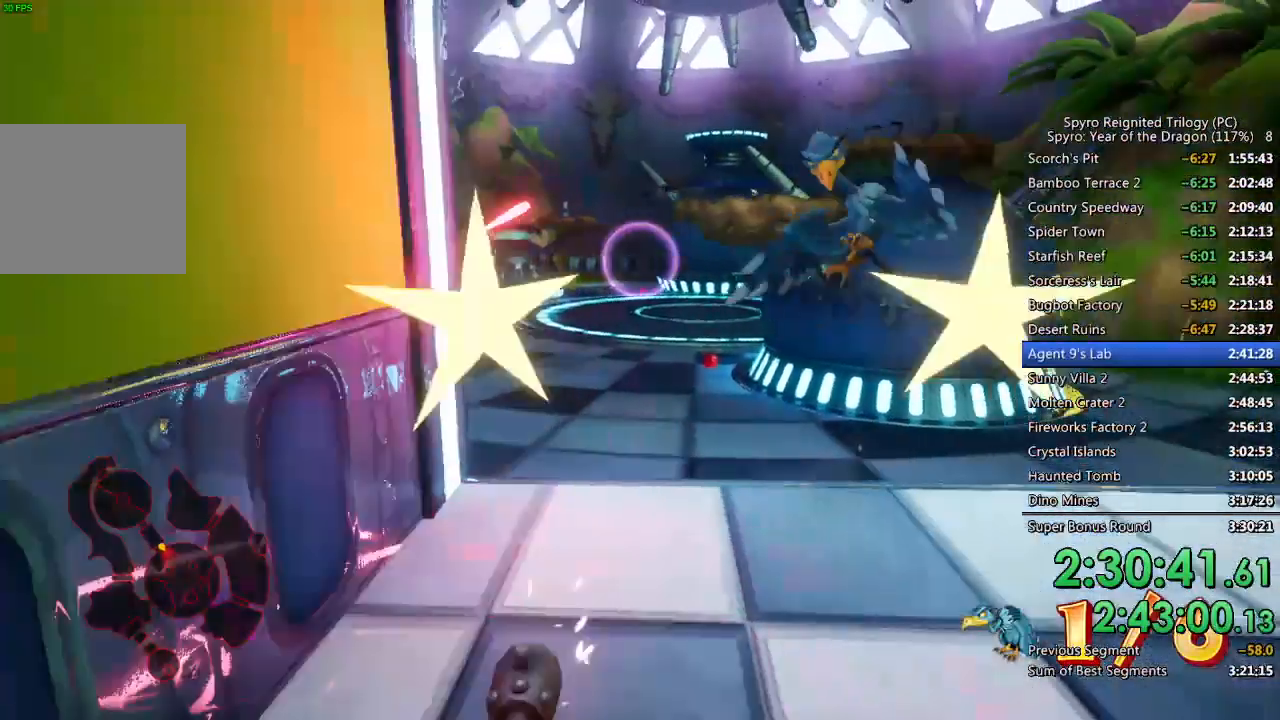
{"buttons": ["CIRCLE"], "left_stick": "center", "right_stick": "center", "events": [[350, "right_stick", "right"], [450, "left_stick", "center"], [450, "right_stick", "center"]]}
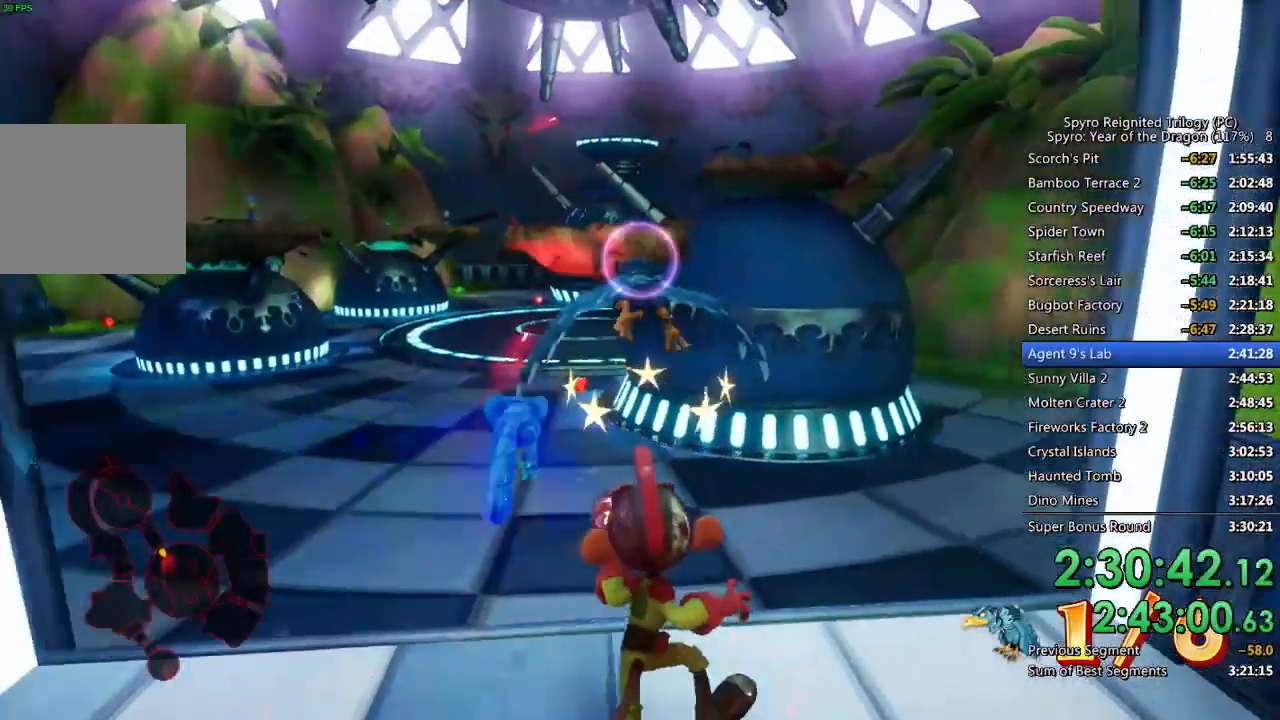
{"buttons": ["CROSS"], "left_stick": "up-right", "right_stick": "center", "events": [[50, "left_stick", "down-left"], [167, "left_stick", "center"], [400, "CIRCLE", "up"], [467, "left_stick", "up-right"], [483, "CROSS", "down"]]}
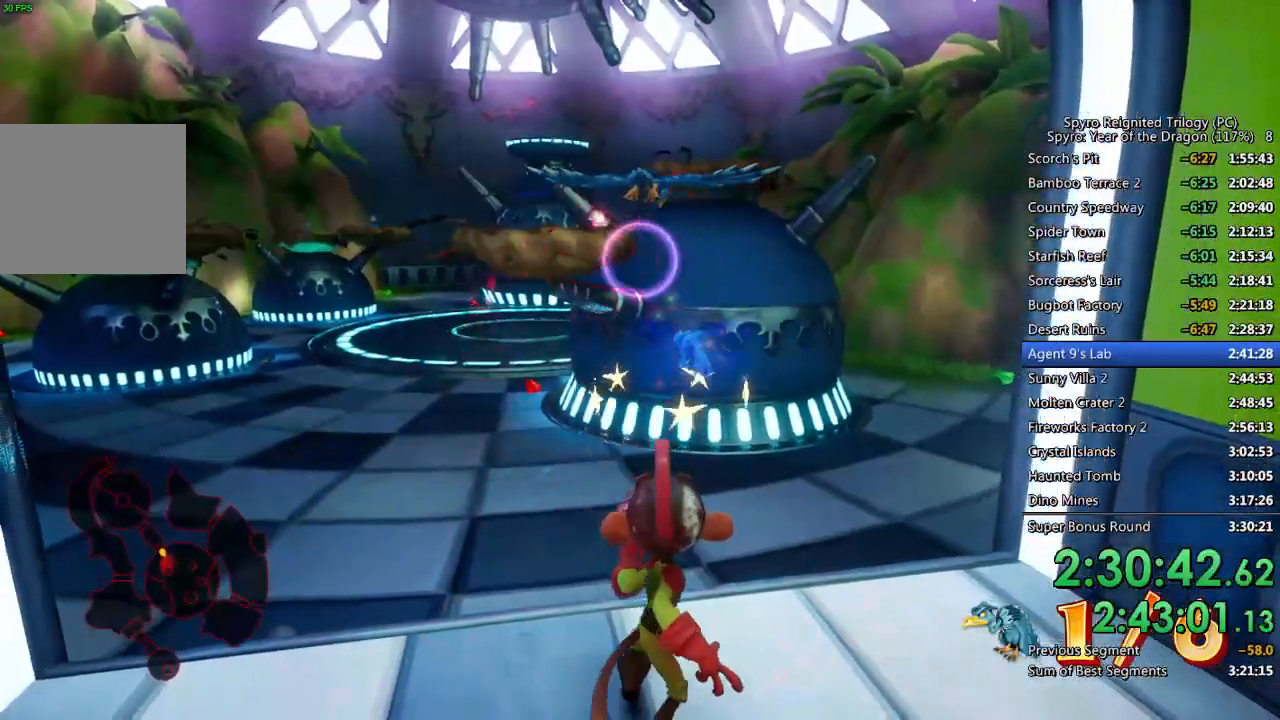
{"buttons": ["CIRCLE"], "left_stick": "down", "right_stick": "center", "events": [[100, "left_stick", "center"], [117, "CROSS", "up"], [167, "right_stick", "right"], [217, "CIRCLE", "down"], [250, "right_stick", "center"], [267, "left_stick", "down"]]}
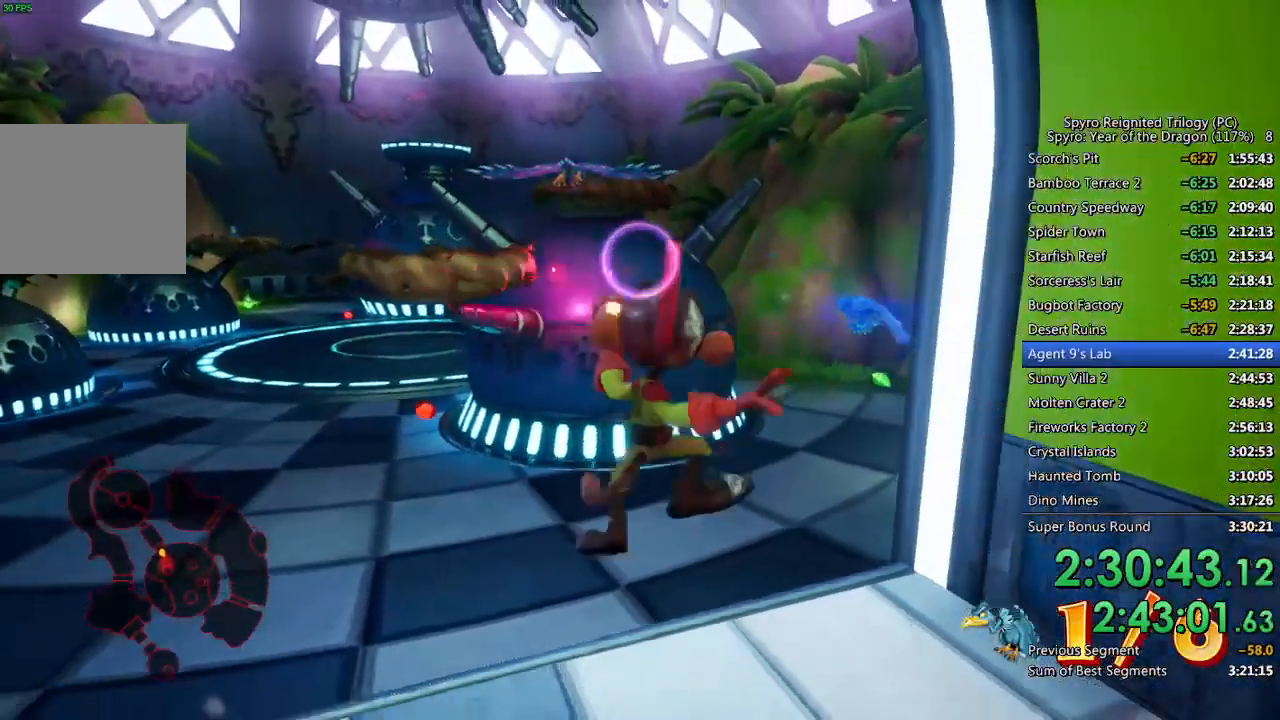
{"buttons": ["CIRCLE"], "left_stick": "up", "right_stick": "center", "events": [[33, "right_stick", "up-left"], [183, "right_stick", "center"], [217, "left_stick", "center"], [417, "left_stick", "up"]]}
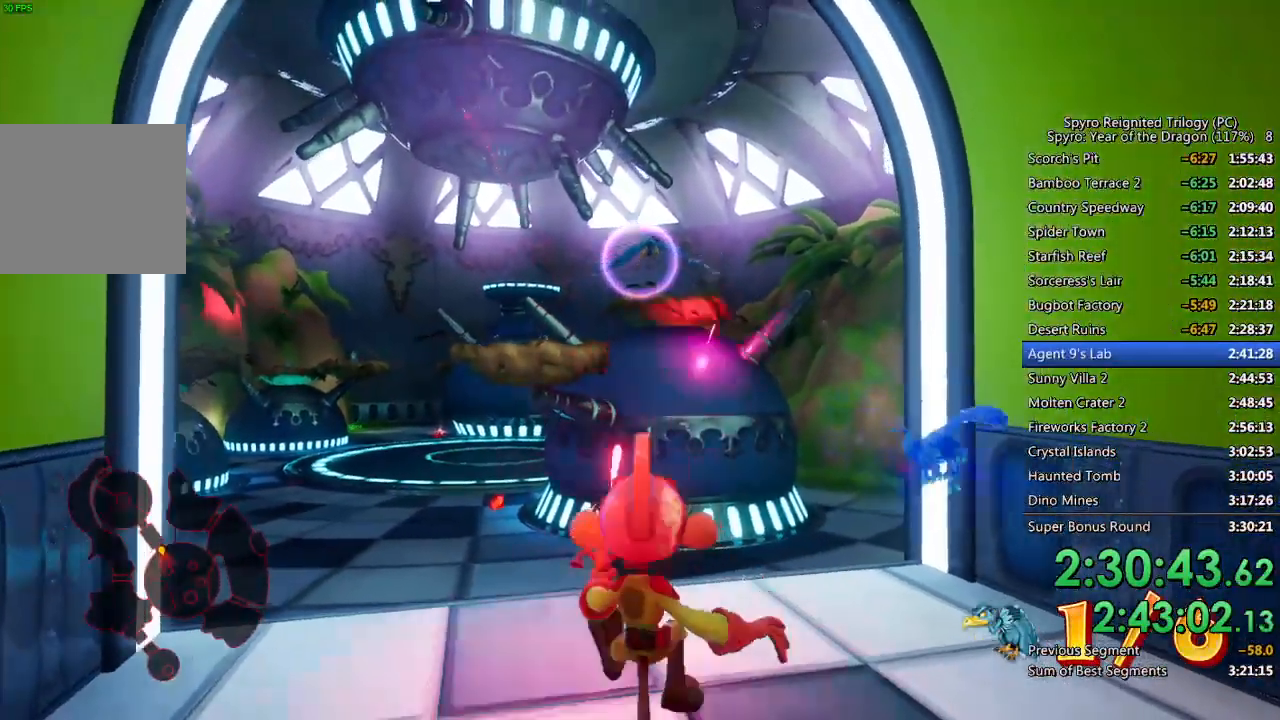
{"buttons": ["CIRCLE"], "left_stick": "center", "right_stick": "center", "events": [[33, "left_stick", "center"], [233, "left_stick", "up-right"], [350, "left_stick", "center"]]}
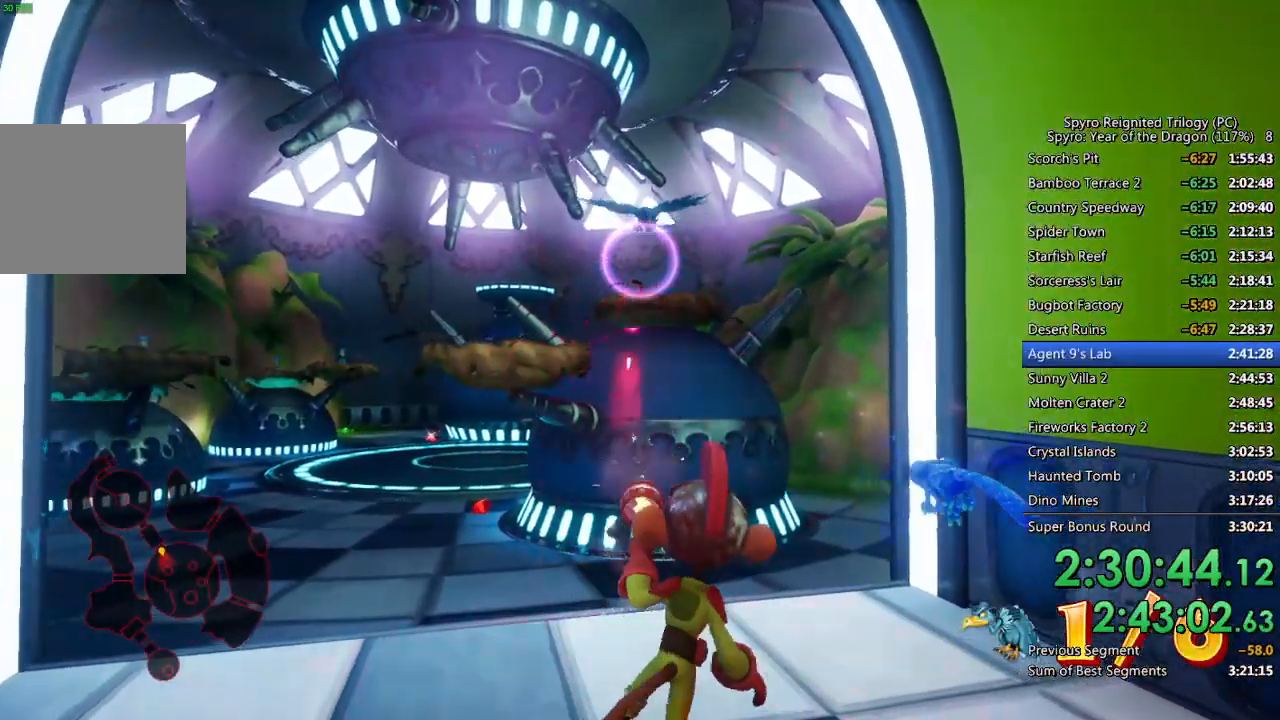
{"buttons": ["CROSS"], "left_stick": "center", "right_stick": "center", "events": [[33, "left_stick", "right"], [83, "left_stick", "center"], [400, "CIRCLE", "up"], [467, "CROSS", "down"]]}
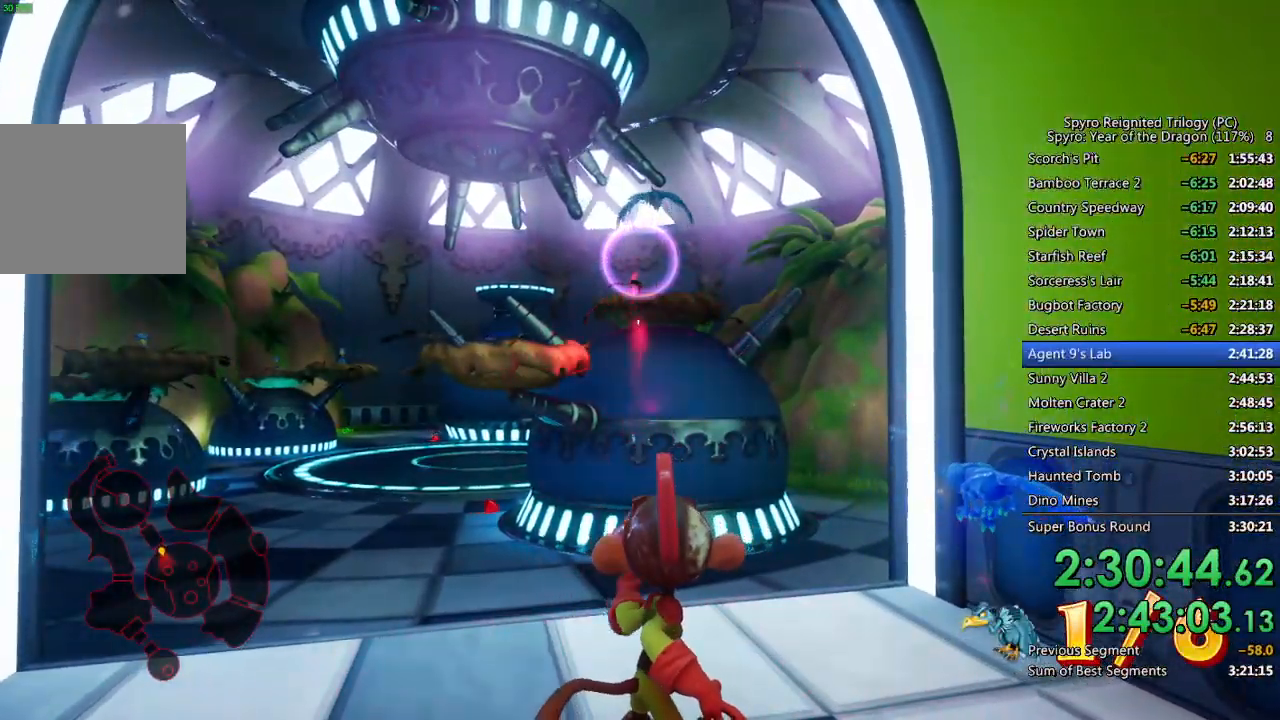
{"buttons": ["CIRCLE"], "left_stick": "center", "right_stick": "center", "events": [[150, "CROSS", "up"], [250, "CIRCLE", "down"]]}
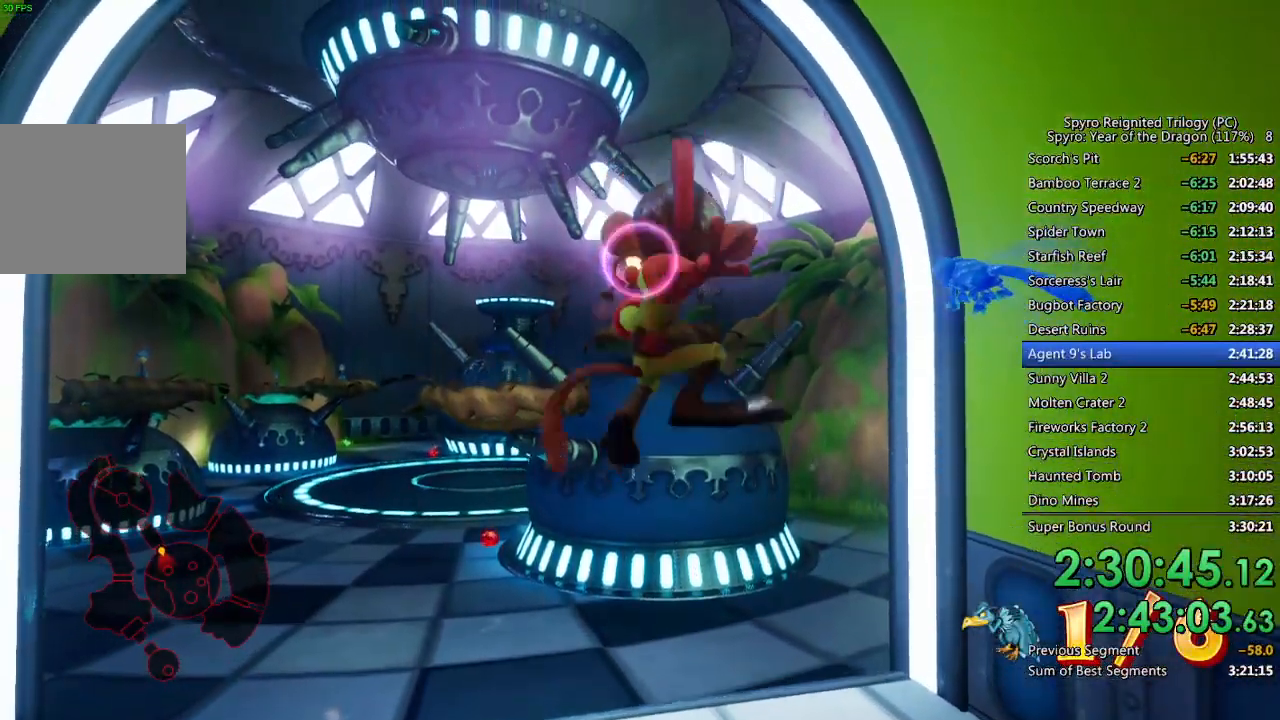
{"buttons": ["CIRCLE"], "left_stick": "center", "right_stick": "center", "events": [[317, "left_stick", "up"], [483, "left_stick", "center"]]}
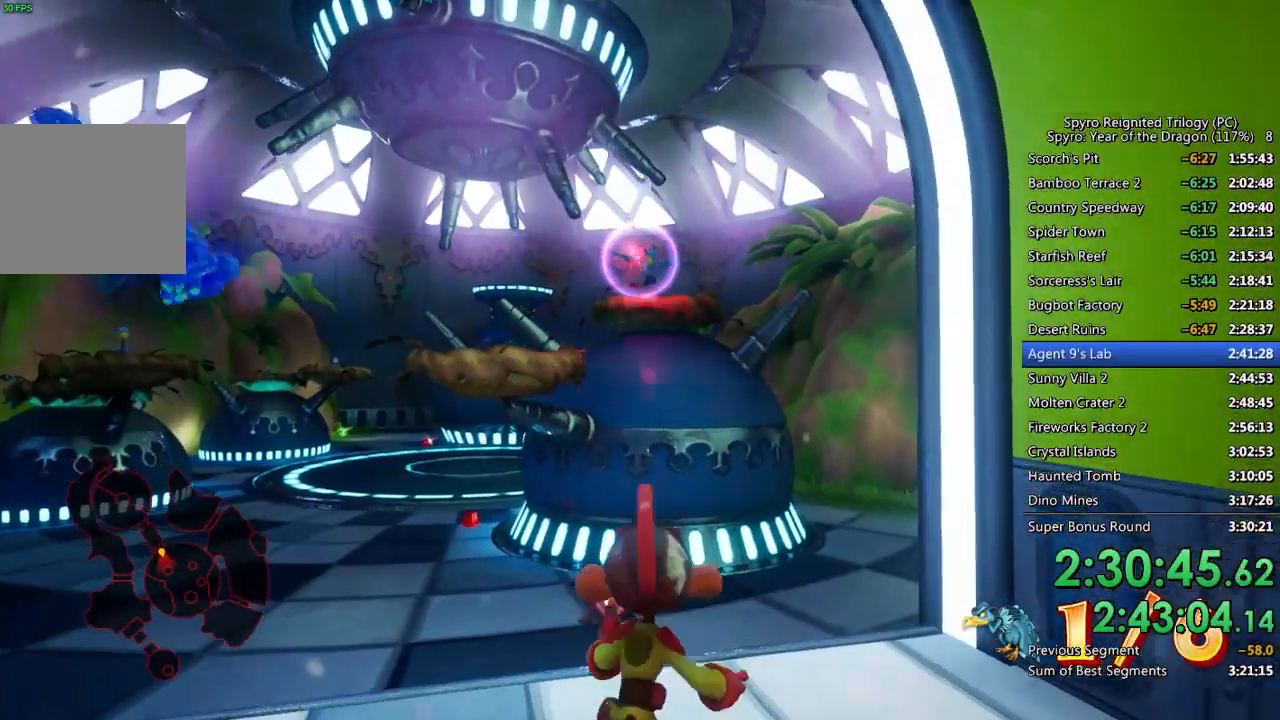
{"buttons": [], "left_stick": "up-left", "right_stick": "left", "events": [[400, "CIRCLE", "up"], [417, "left_stick", "left"], [500, "left_stick", "up-left"], [500, "right_stick", "left"]]}
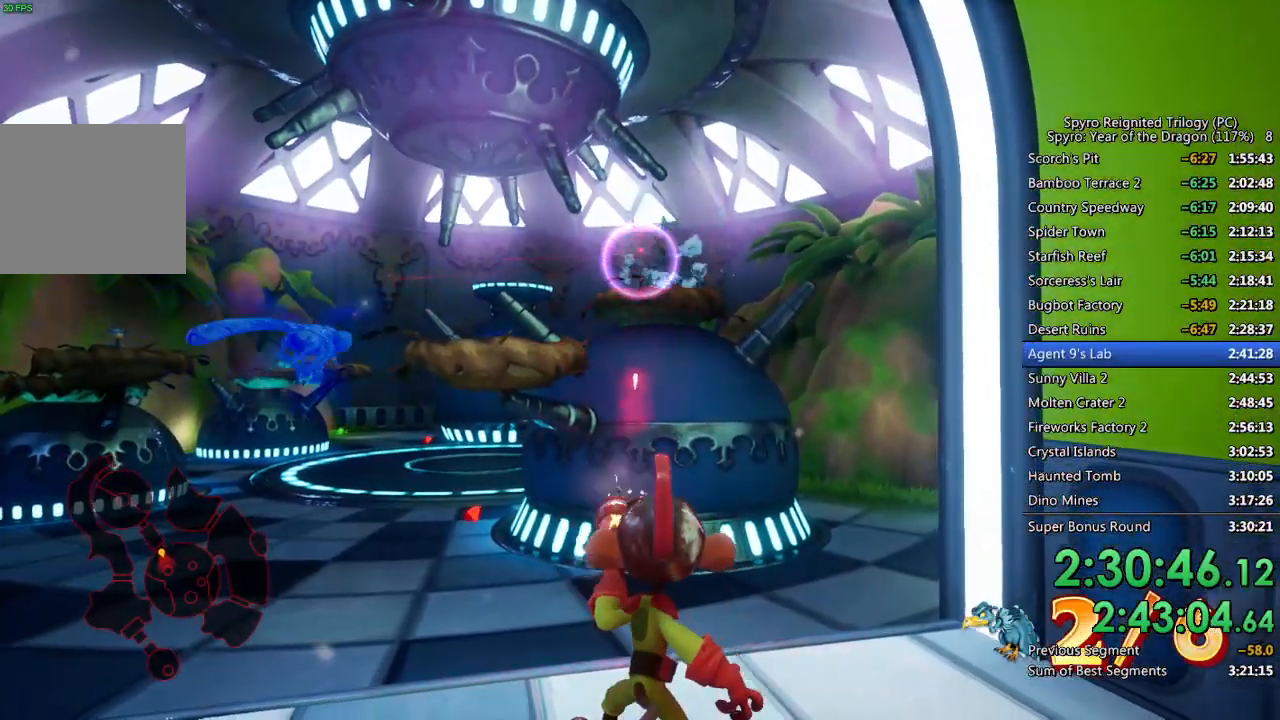
{"buttons": ["CIRCLE"], "left_stick": "up-left", "right_stick": "center", "events": [[283, "right_stick", "center"], [350, "CIRCLE", "down"]]}
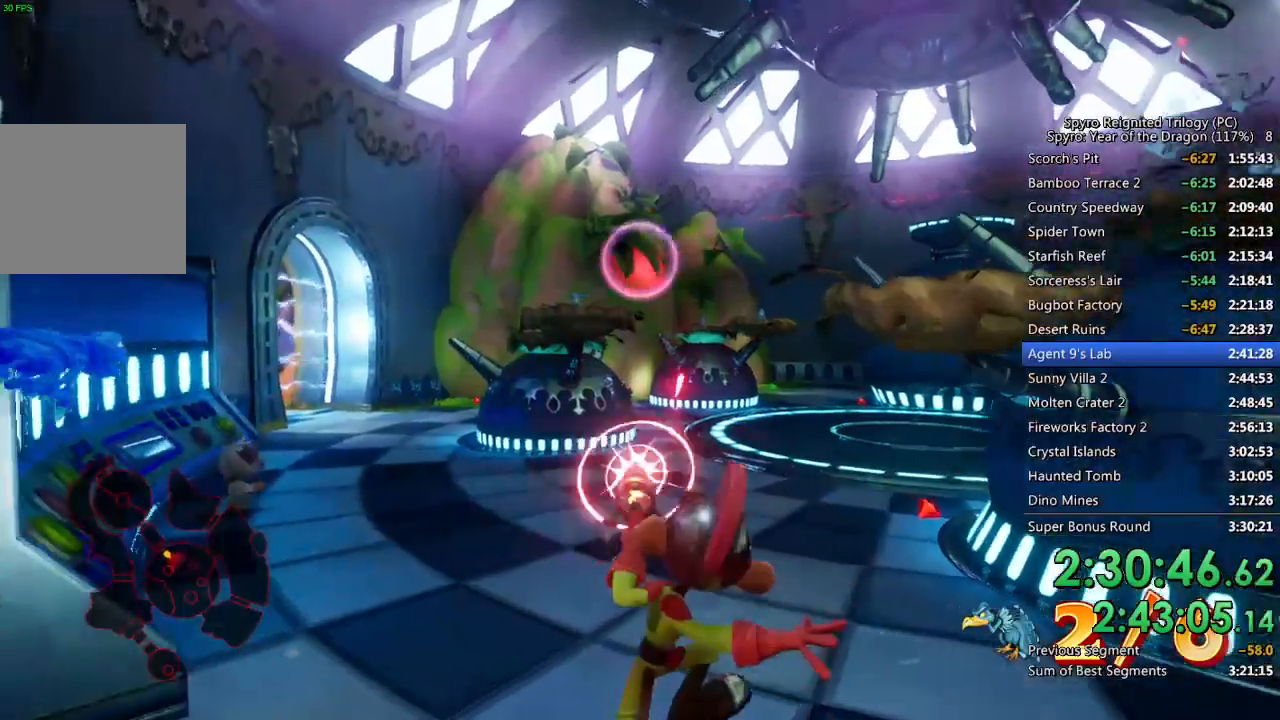
{"buttons": ["CROSS", "CIRCLE"], "left_stick": "up-left", "right_stick": "center", "events": [[233, "left_stick", "up"], [383, "left_stick", "up-left"], [433, "CROSS", "down"]]}
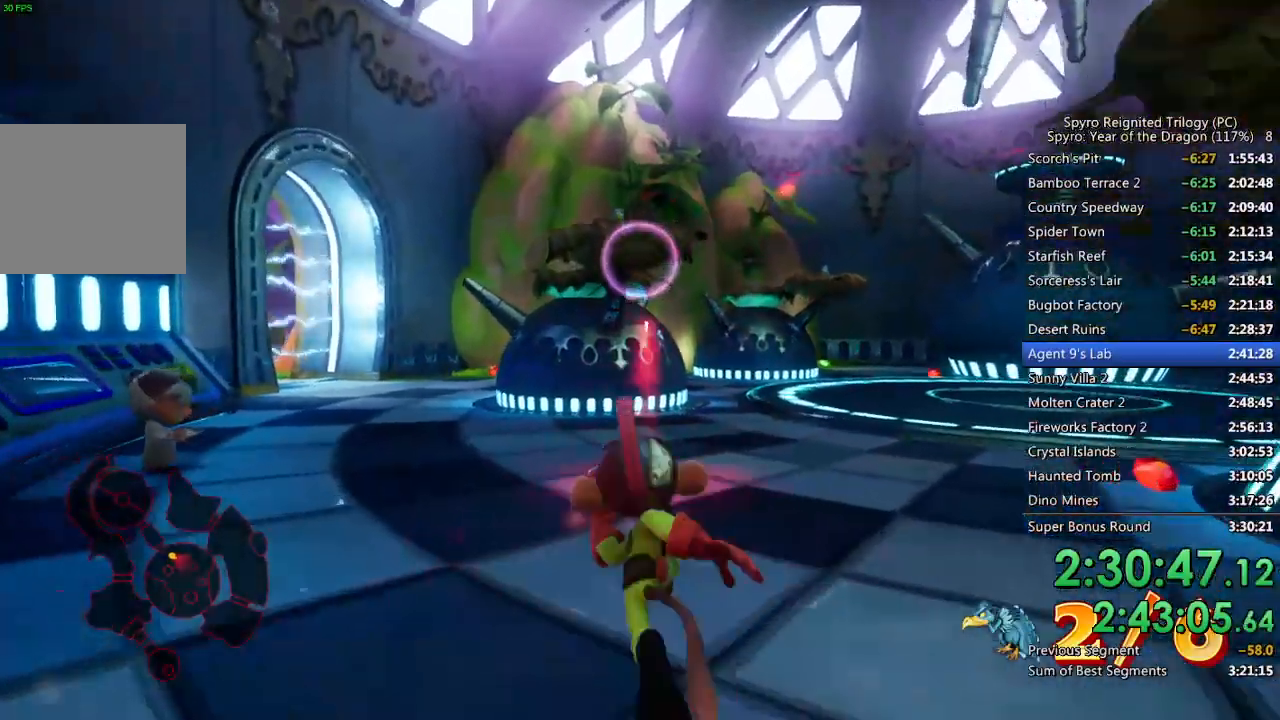
{"buttons": ["CIRCLE"], "left_stick": "up", "right_stick": "center", "events": [[183, "CROSS", "up"], [250, "left_stick", "up"]]}
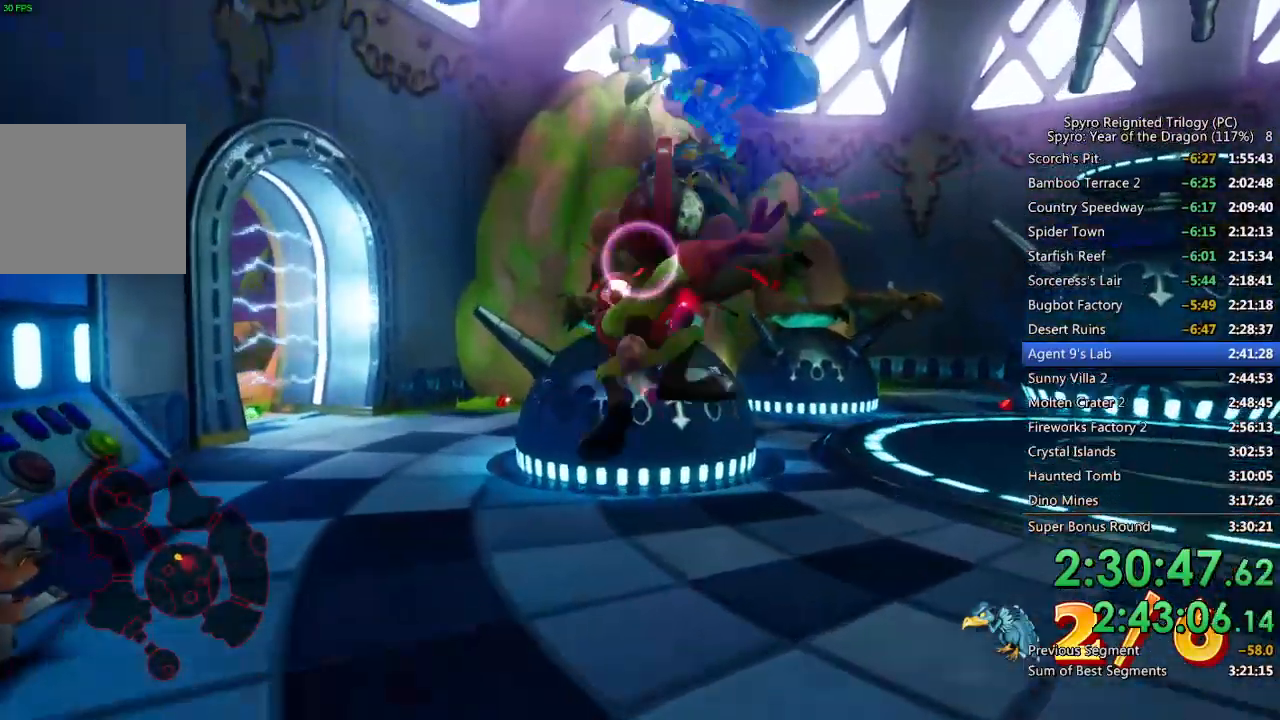
{"buttons": ["CROSS"], "left_stick": "down-right", "right_stick": "center", "events": [[133, "left_stick", "center"], [200, "CIRCLE", "up"], [217, "left_stick", "down"], [367, "CROSS", "down"], [467, "left_stick", "down-right"]]}
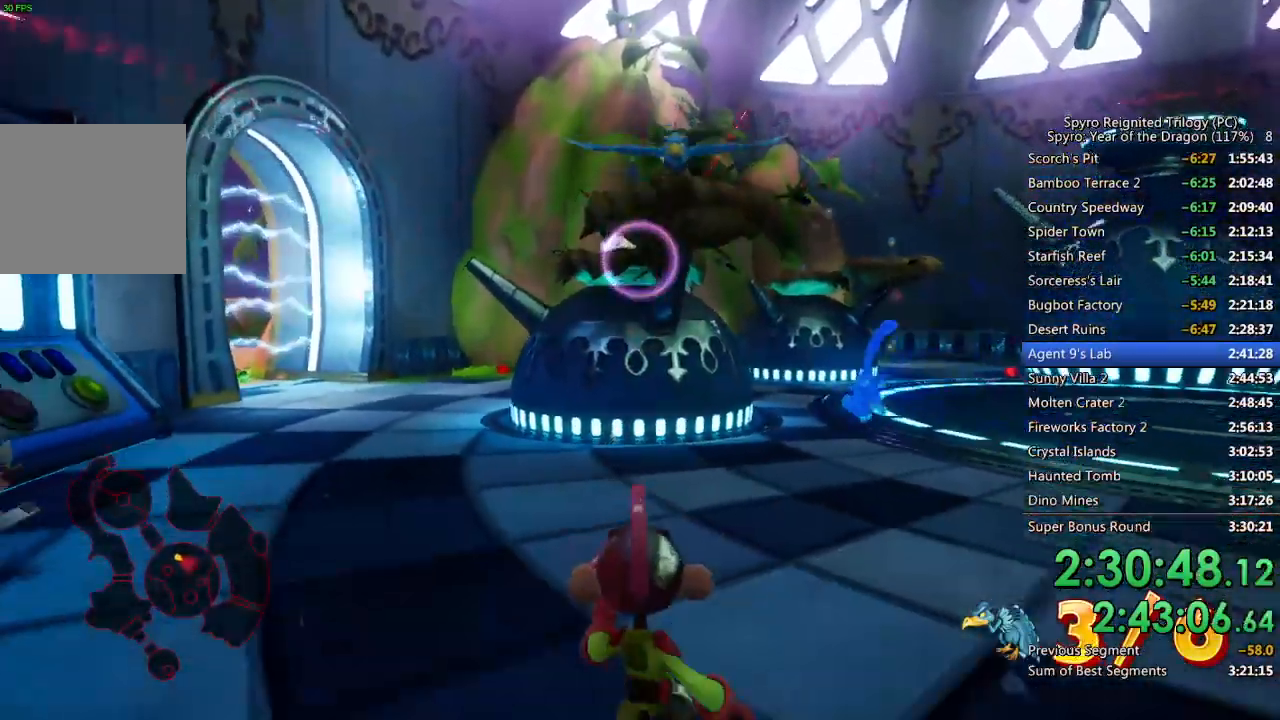
{"buttons": ["CIRCLE"], "left_stick": "center", "right_stick": "center", "events": [[33, "CROSS", "up"], [67, "CIRCLE", "down"], [67, "left_stick", "down"], [250, "left_stick", "center"]]}
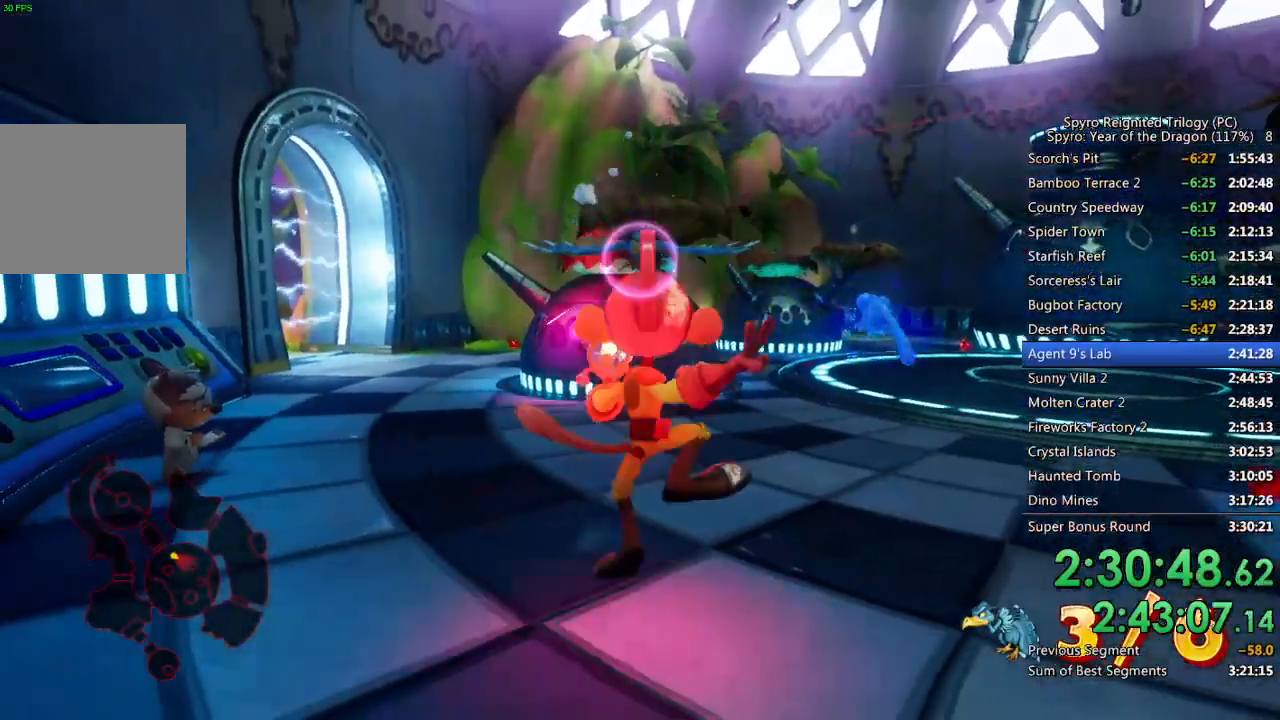
{"buttons": [], "left_stick": "right", "right_stick": "right", "events": [[17, "left_stick", "down-right"], [100, "left_stick", "up-right"], [217, "left_stick", "center"], [300, "left_stick", "right"], [383, "CIRCLE", "up"], [467, "right_stick", "right"]]}
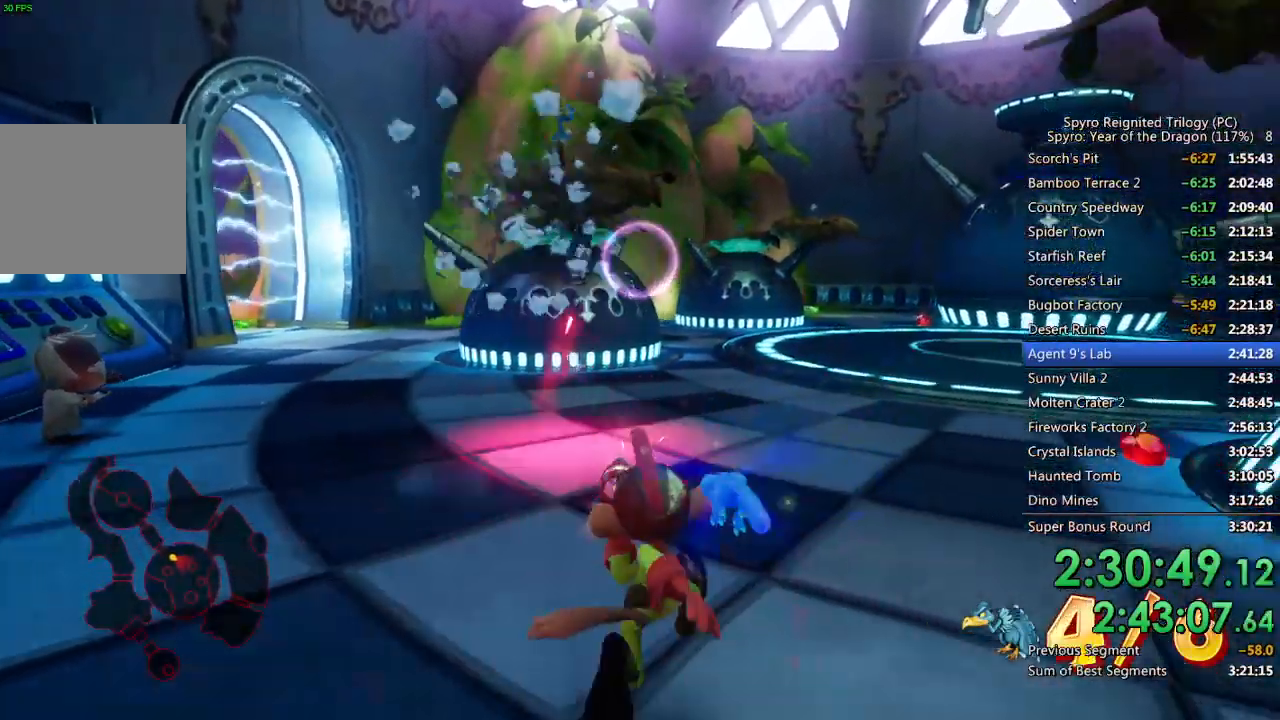
{"buttons": ["CIRCLE"], "left_stick": "up", "right_stick": "center", "events": [[50, "left_stick", "up"], [50, "right_stick", "center"], [100, "right_stick", "up"], [167, "right_stick", "center"], [267, "CIRCLE", "down"]]}
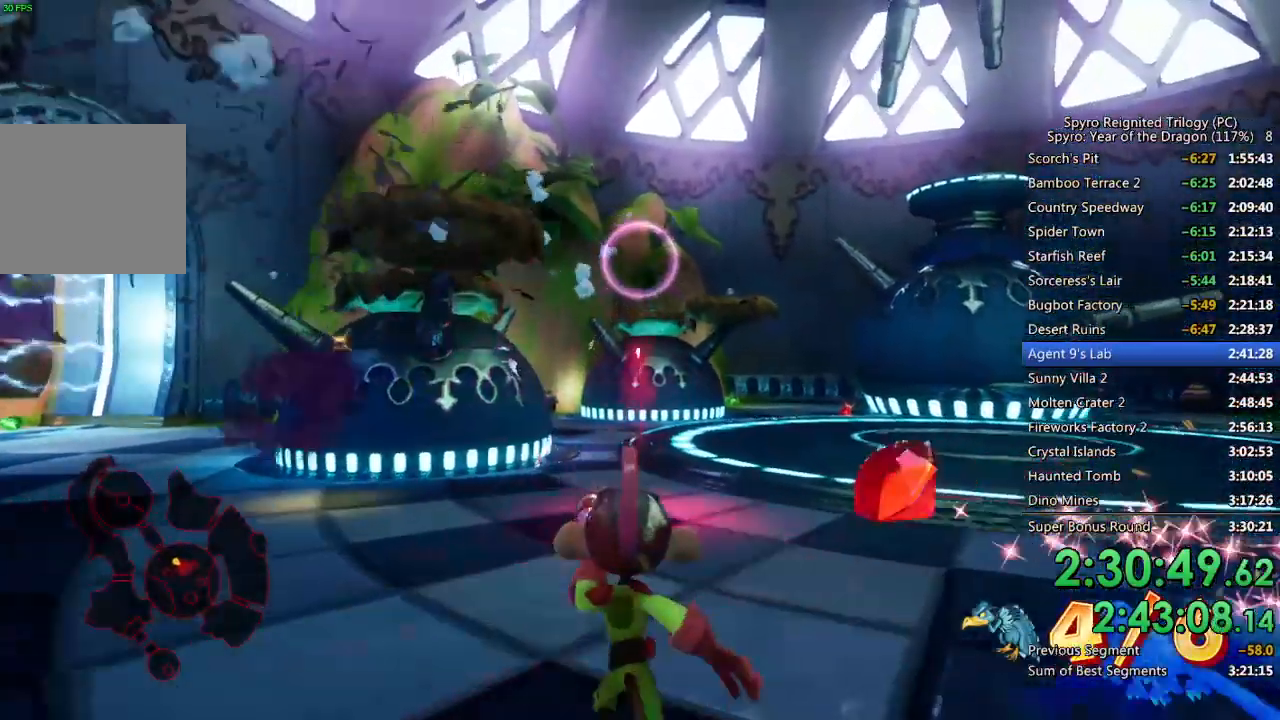
{"buttons": ["CIRCLE"], "left_stick": "up", "right_stick": "center", "events": []}
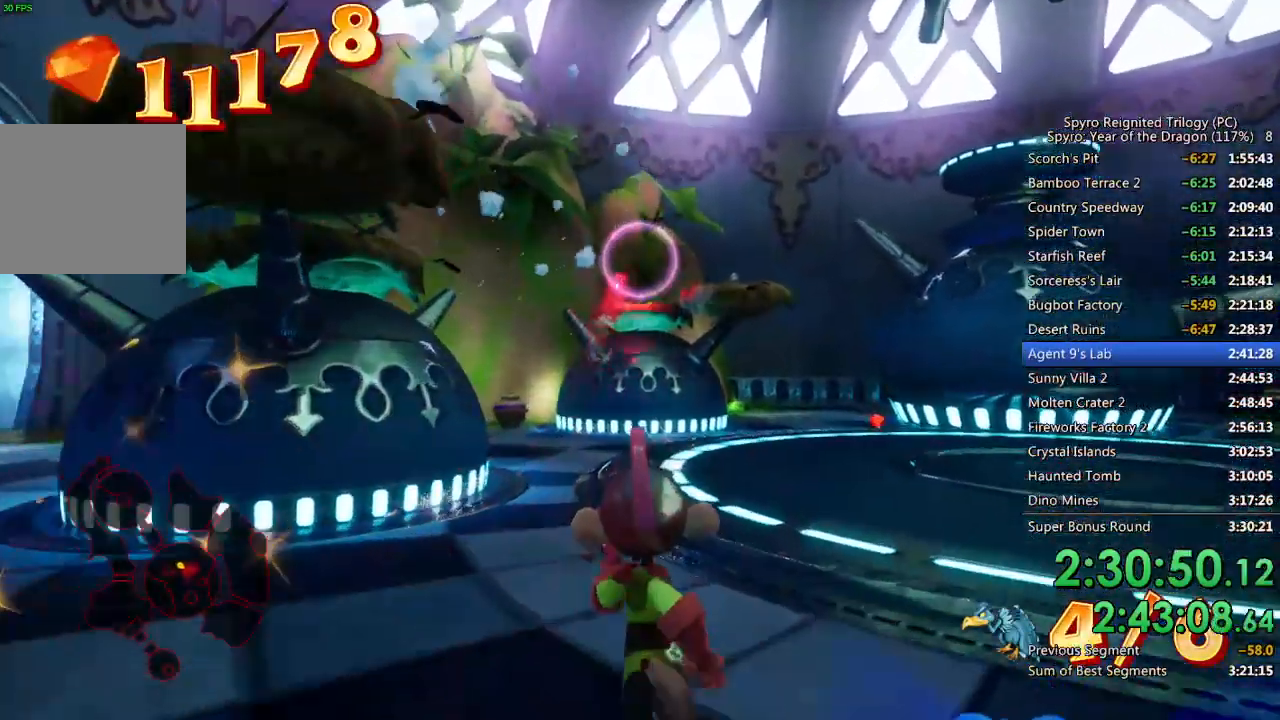
{"buttons": [], "left_stick": "up-right", "right_stick": "center", "events": [[450, "CIRCLE", "up"], [483, "left_stick", "up-right"]]}
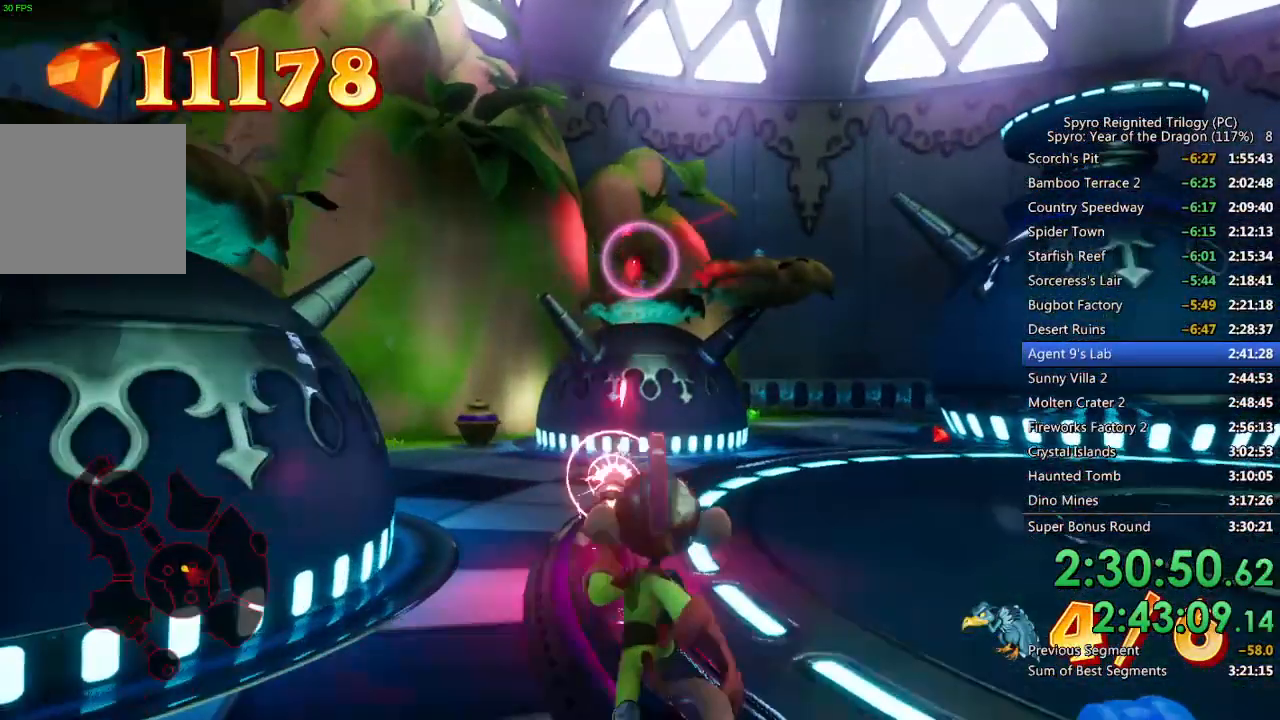
{"buttons": ["CIRCLE"], "left_stick": "down-right", "right_stick": "right", "events": [[33, "left_stick", "right"], [50, "CROSS", "down"], [167, "left_stick", "down"], [183, "CROSS", "up"], [250, "CIRCLE", "down"], [350, "left_stick", "down-right"], [450, "right_stick", "right"]]}
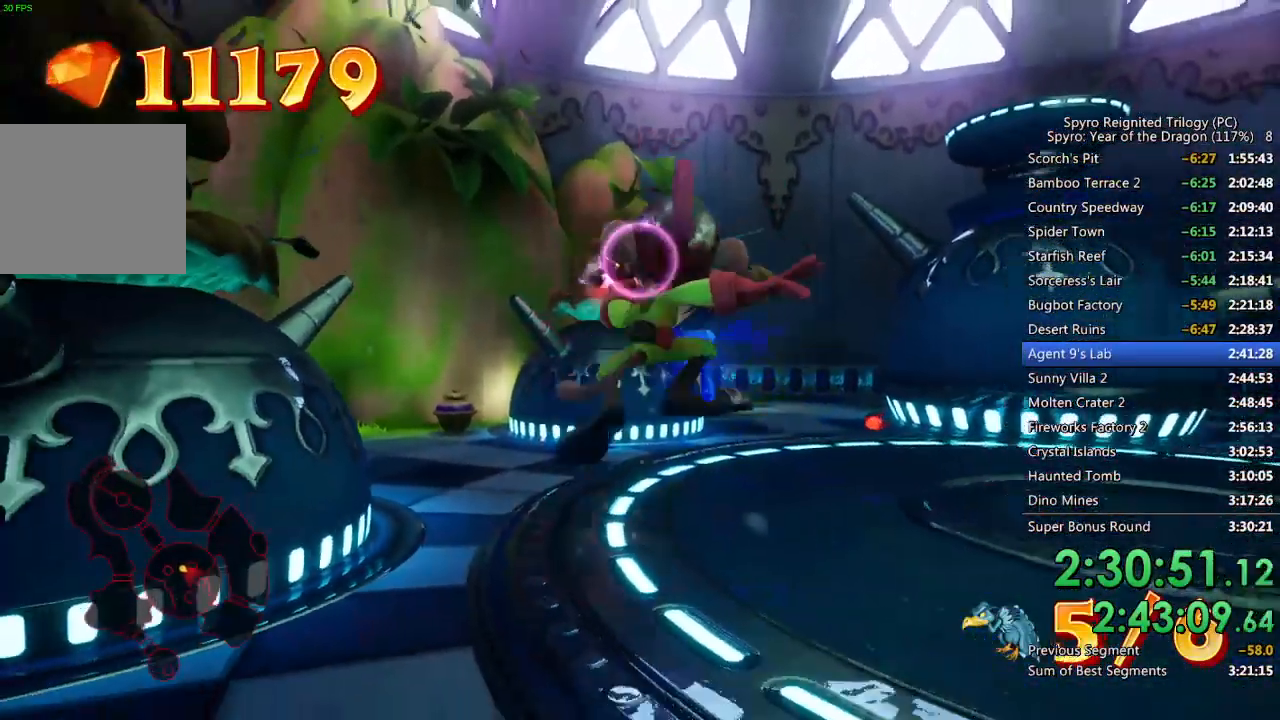
{"buttons": ["CIRCLE"], "left_stick": "up-left", "right_stick": "center", "events": [[17, "right_stick", "center"], [50, "left_stick", "down"], [233, "left_stick", "center"], [350, "left_stick", "up-left"]]}
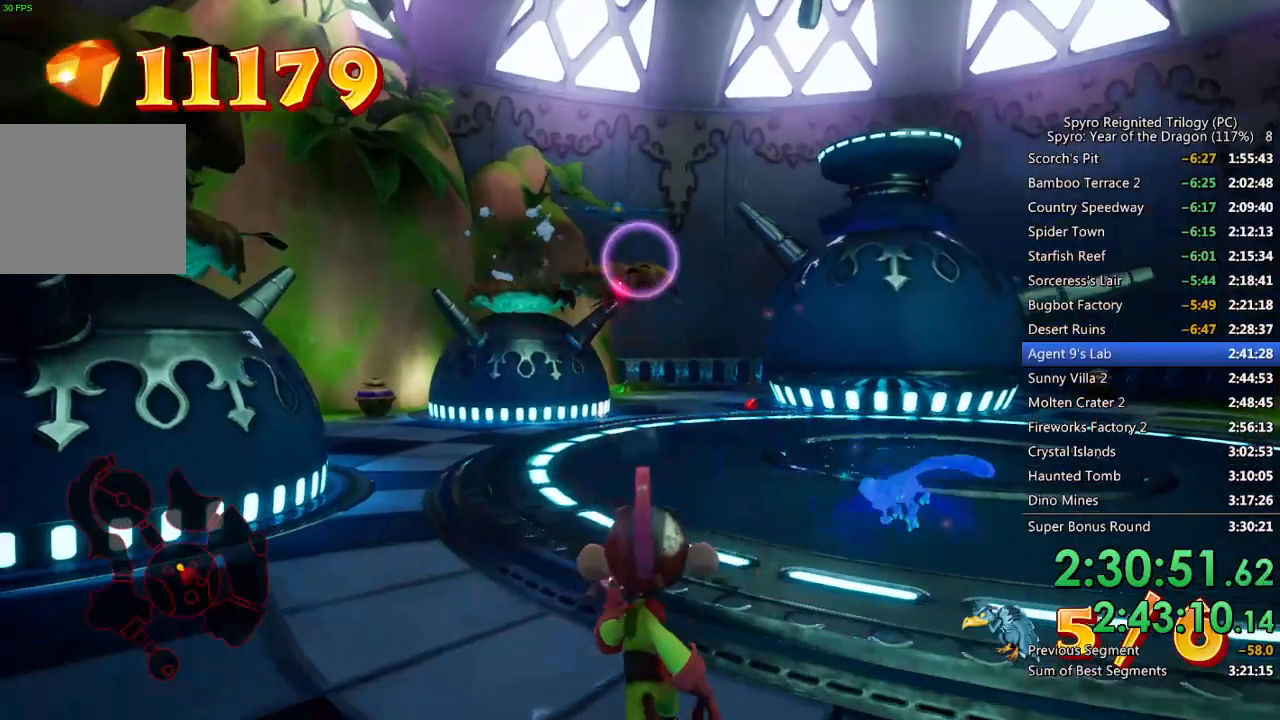
{"buttons": ["CIRCLE"], "left_stick": "down", "right_stick": "center", "events": [[33, "left_stick", "center"], [283, "left_stick", "down"]]}
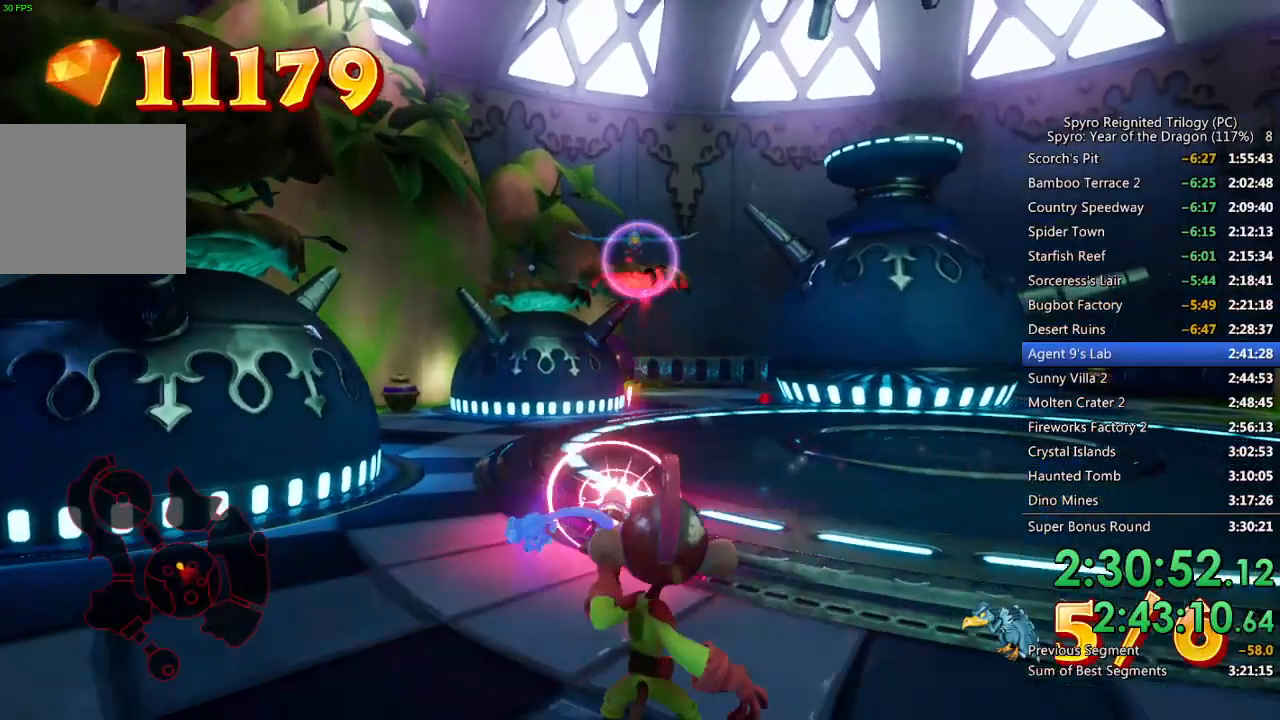
{"buttons": ["CIRCLE"], "left_stick": "down", "right_stick": "center", "events": []}
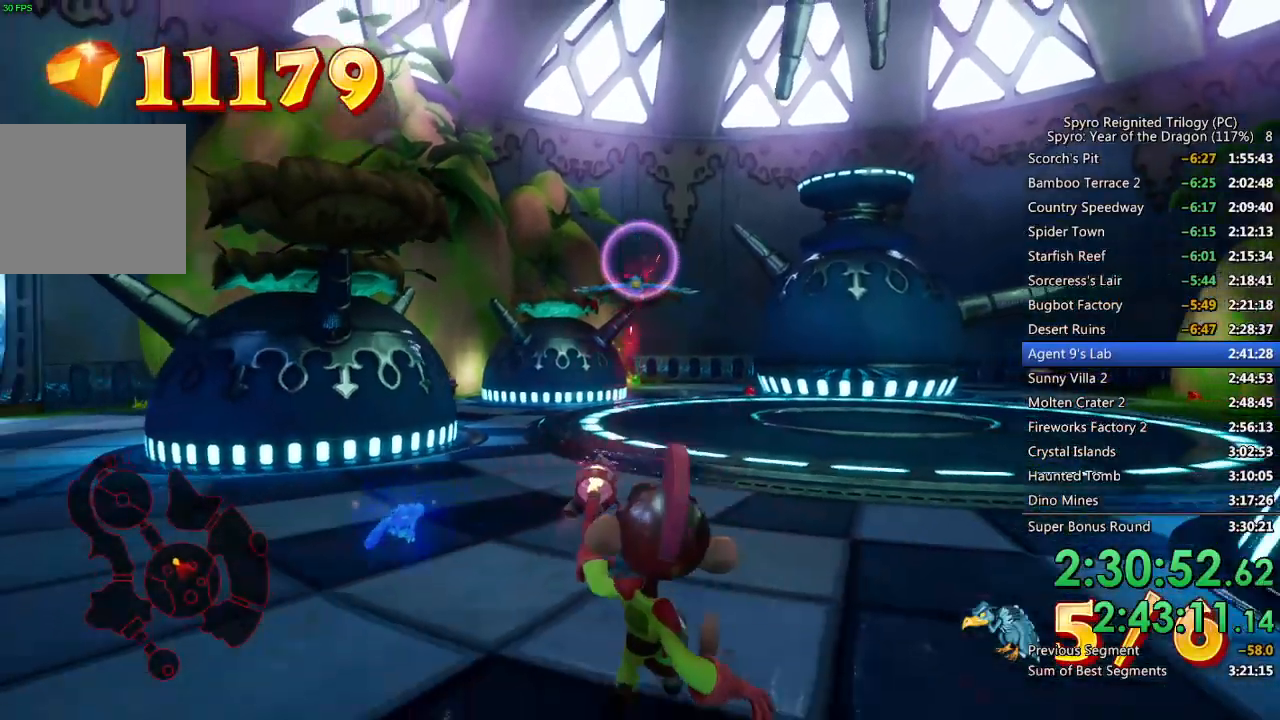
{"buttons": [], "left_stick": "down-right", "right_stick": "down-right", "events": [[17, "CIRCLE", "up"], [50, "left_stick", "down-right"], [100, "right_stick", "down-right"]]}
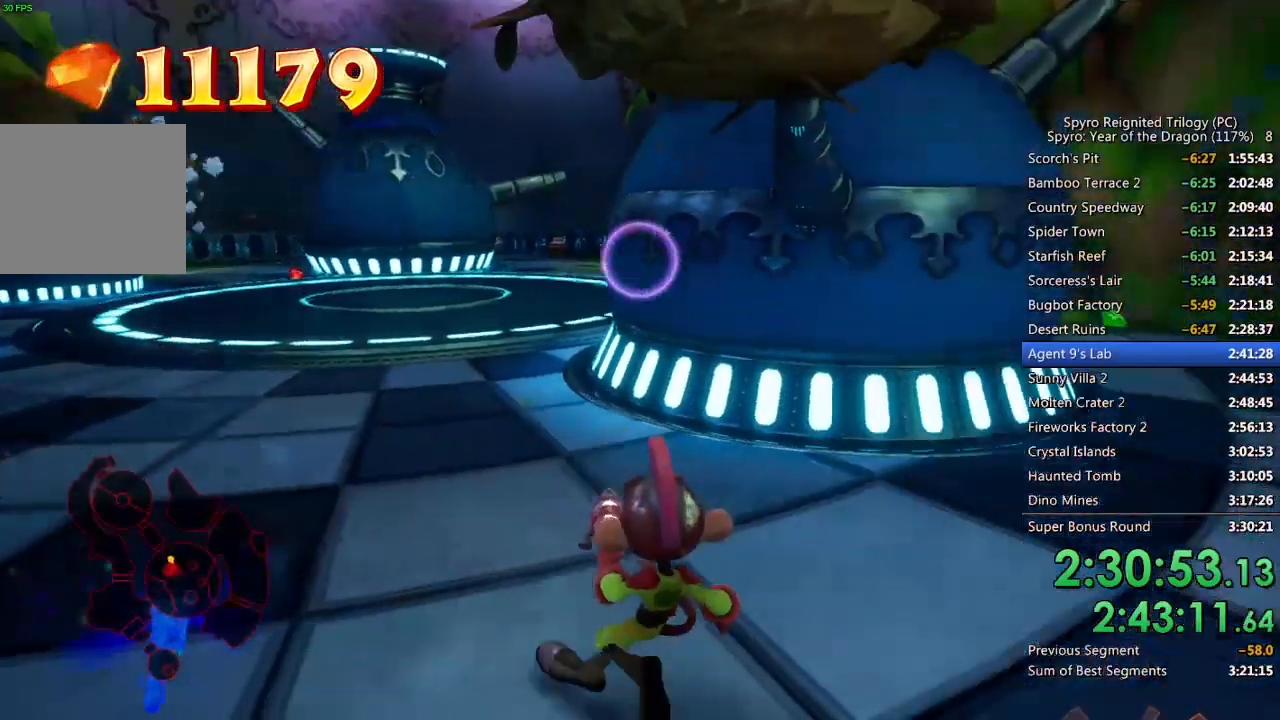
{"buttons": [], "left_stick": "up-right", "right_stick": "center", "events": [[50, "right_stick", "center"], [117, "left_stick", "right"], [150, "right_stick", "right"], [283, "right_stick", "center"], [333, "left_stick", "up-right"]]}
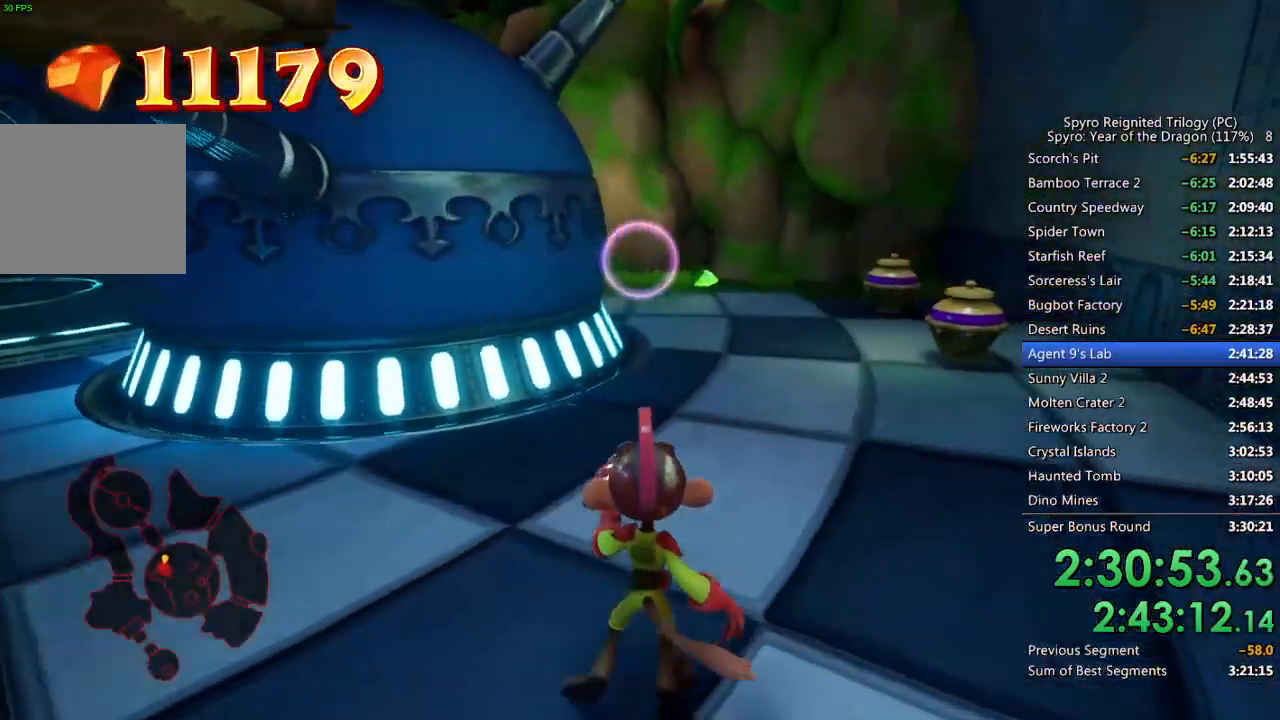
{"buttons": [], "left_stick": "up-right", "right_stick": "center", "events": [[83, "right_stick", "left"], [217, "right_stick", "center"]]}
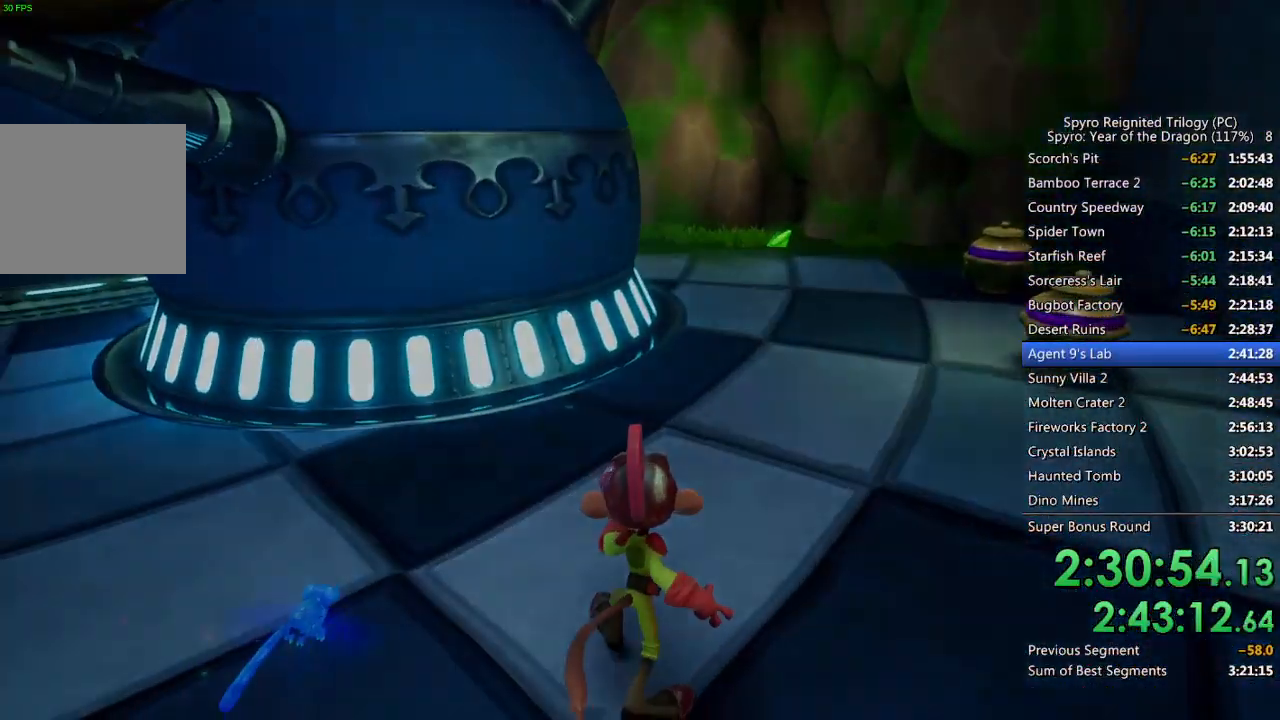
{"buttons": [], "left_stick": "center", "right_stick": "center", "events": [[133, "left_stick", "center"]]}
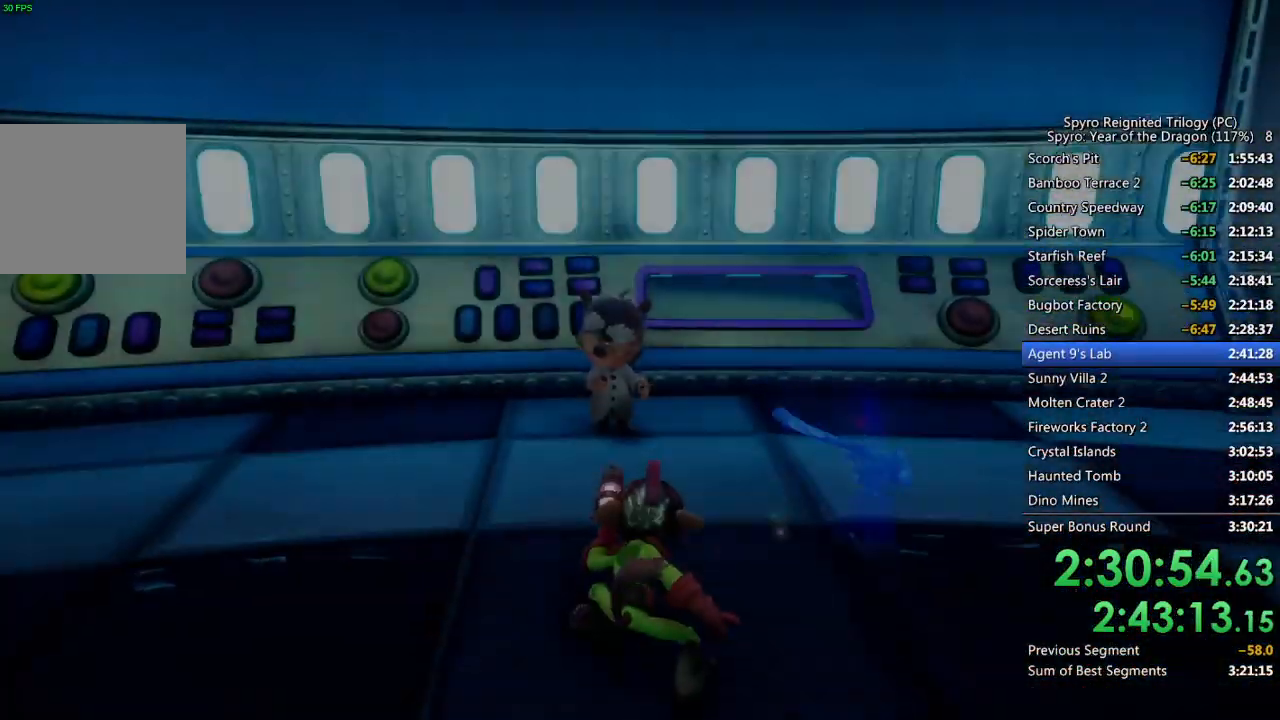
{"buttons": ["CROSS"], "left_stick": "center", "right_stick": "center", "events": [[467, "CROSS", "down"]]}
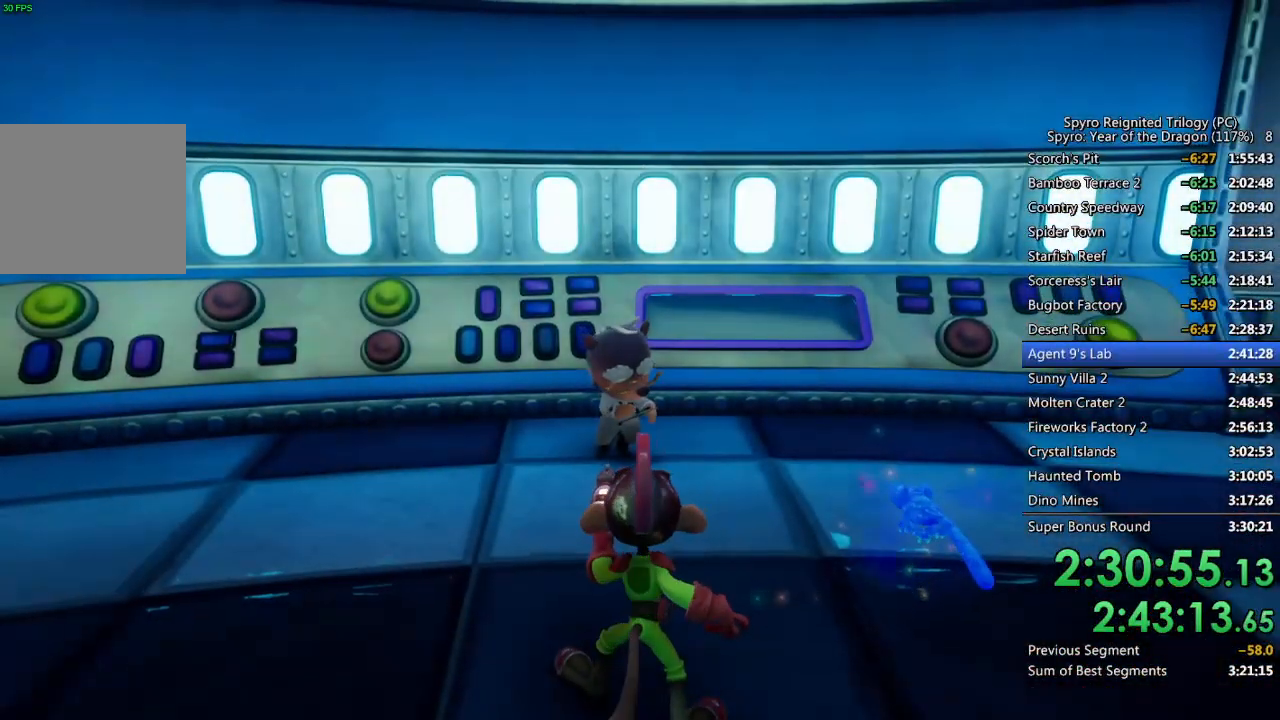
{"buttons": ["CROSS"], "left_stick": "center", "right_stick": "center", "events": [[50, "CROSS", "up"], [250, "CROSS", "down"], [333, "CROSS", "up"], [350, "CROSS", "down"], [417, "CROSS", "up"], [483, "CROSS", "down"]]}